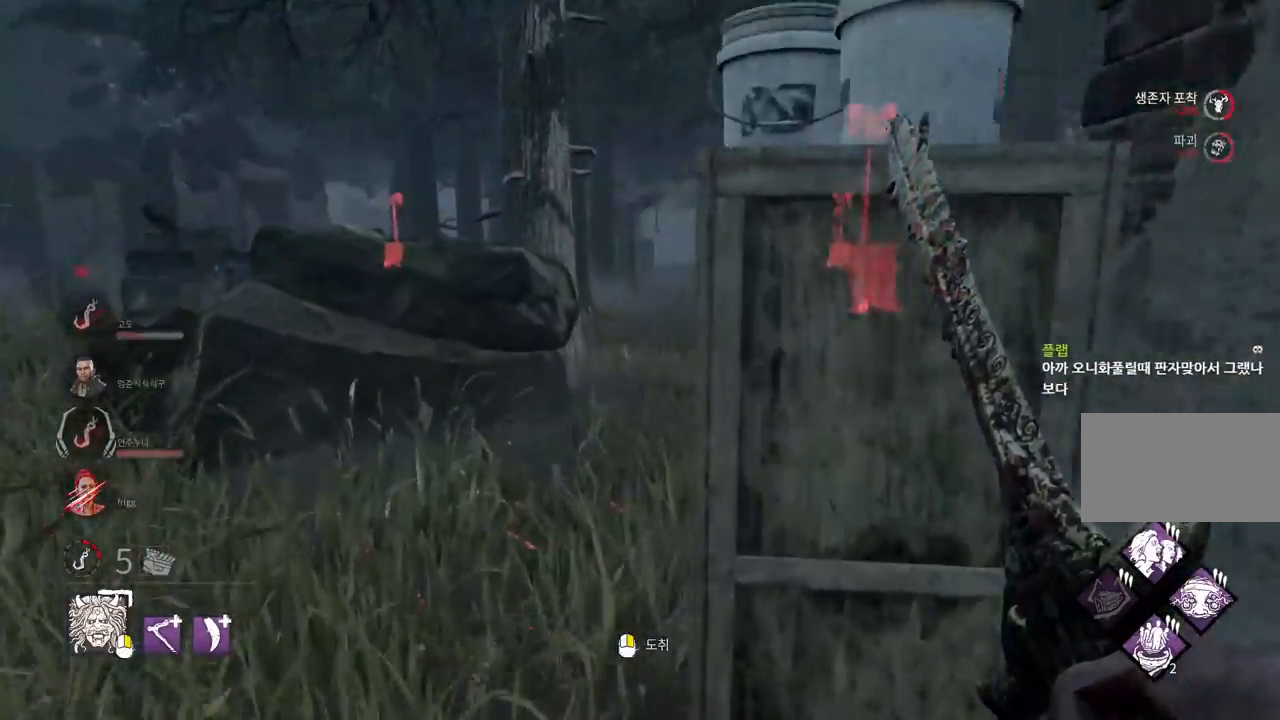
Gameplay with keyboard and mouse; each line is a JSON object with the keys and mouse buttons held at the frame after it. "events" lists presses ("down") and releases ("up") of "a", "ctrl", "d", "e", "q", "s", "shift", "space", "w", "mouse_left", "mouse_wheel", "mouse_right", "mouse_mb4" and "mouse_mb5" between this image and that frame as [ms after this image, input, new state], when the widget could be followed in between. "mouse_left", "mouse_wheel", "mouse_right", "mouse_mb4", "mouse_mb5" = the "left", "wheel", "right", "mb4", "mb5" buttons of the "mouse" list. No other keys are recorded. "wheel" means that the mouse wheel is clicked or scrolled. Mouse movement is not recorded.
{"keys": ["w"], "mouse": [], "events": [[67, "a", "down"], [133, "a", "up"], [200, "a", "down"], [300, "a", "up"], [367, "a", "down"], [433, "a", "up"]]}
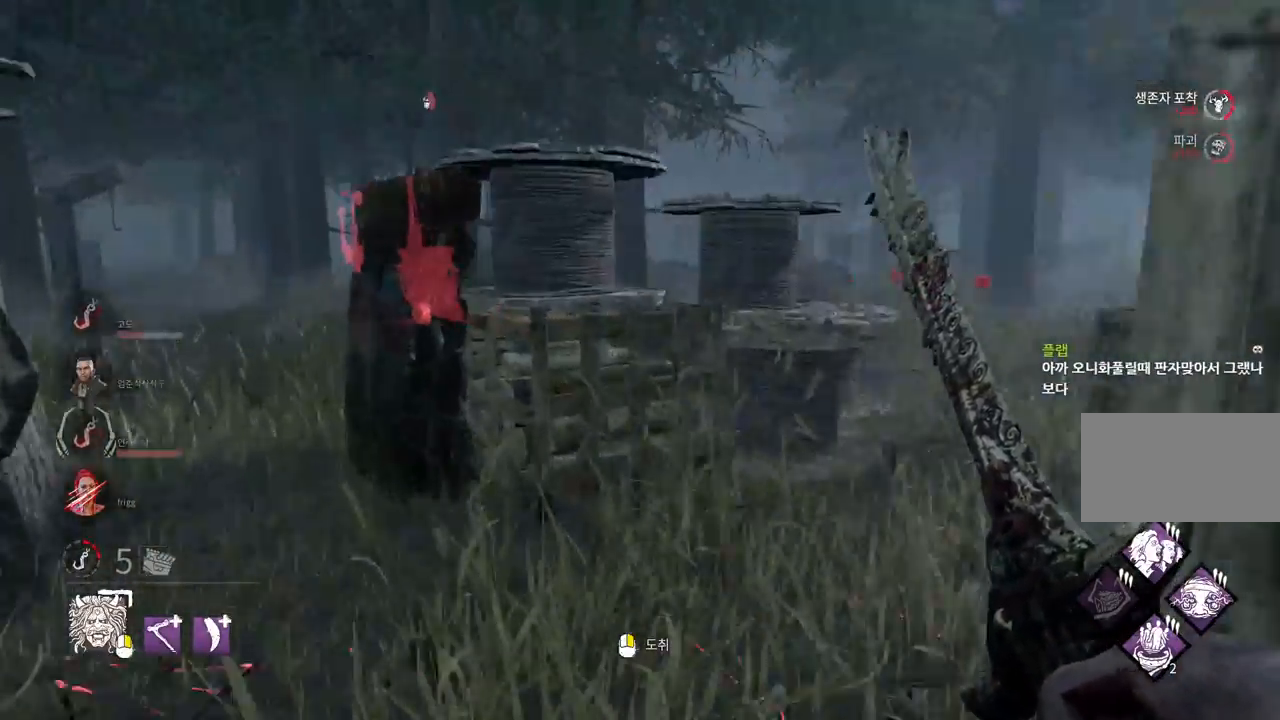
{"keys": ["w"], "mouse": [], "events": [[33, "a", "down"], [67, "a", "up"]]}
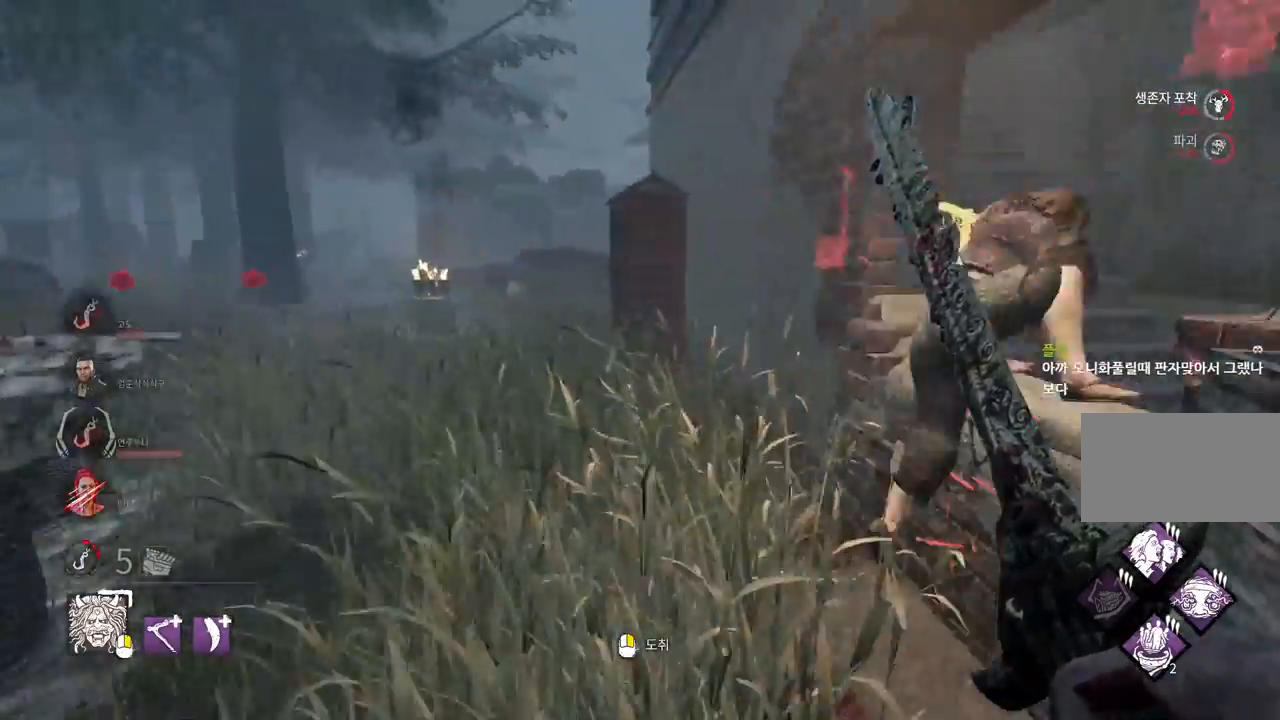
{"keys": ["w"], "mouse": ["left"], "events": [[50, "w", "up"], [133, "w", "down"], [267, "mouse_left", "down"]]}
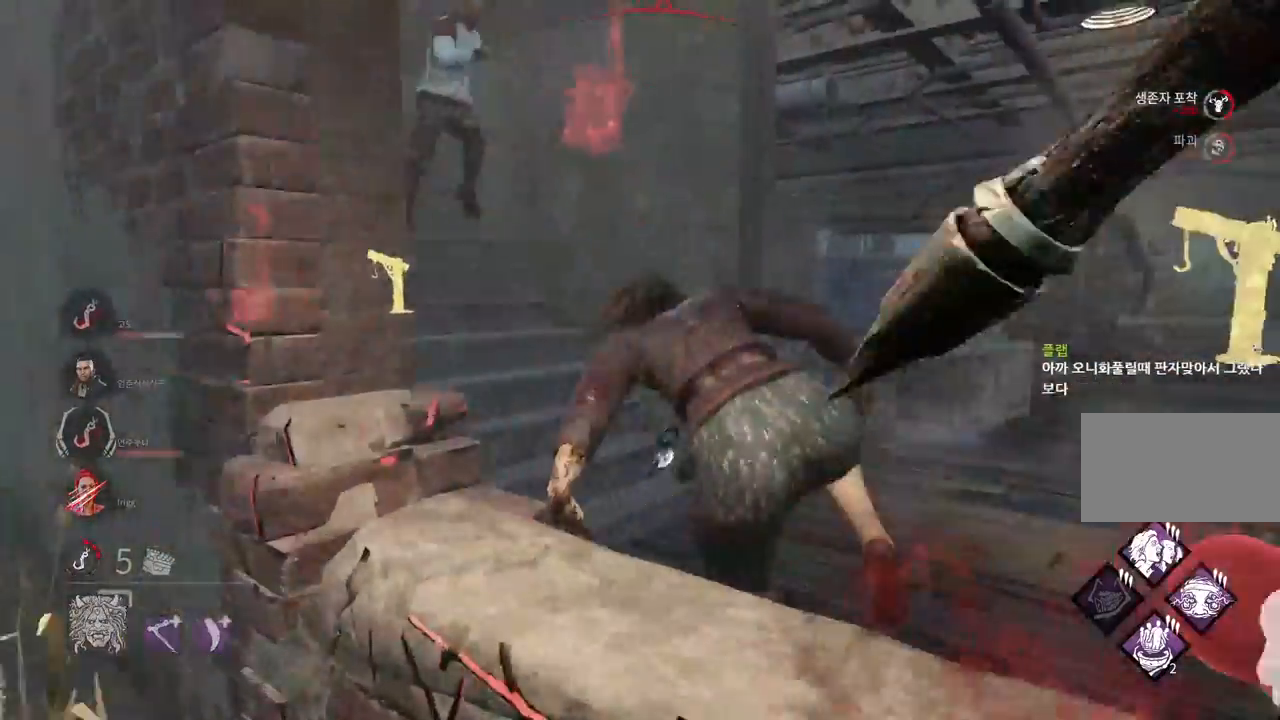
{"keys": ["d", "s"], "mouse": ["left"], "events": [[100, "w", "up"], [200, "s", "down"], [400, "d", "down"]]}
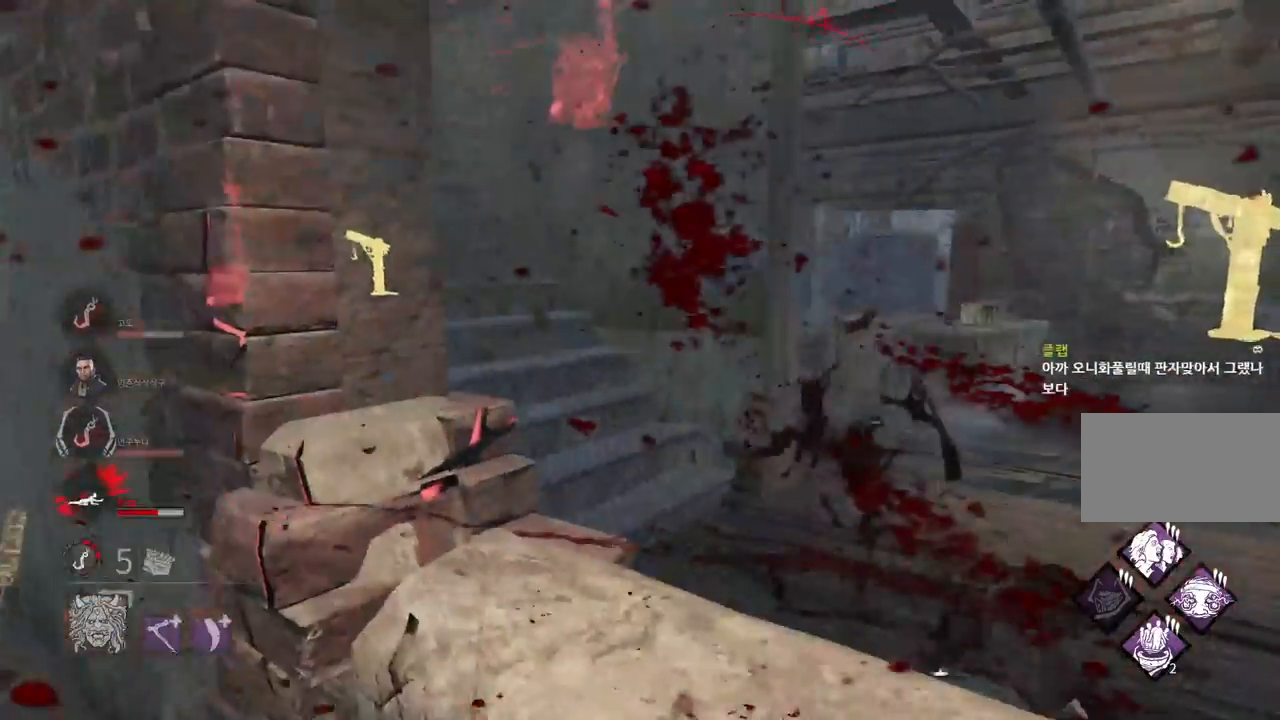
{"keys": ["d", "s"], "mouse": ["left"], "events": []}
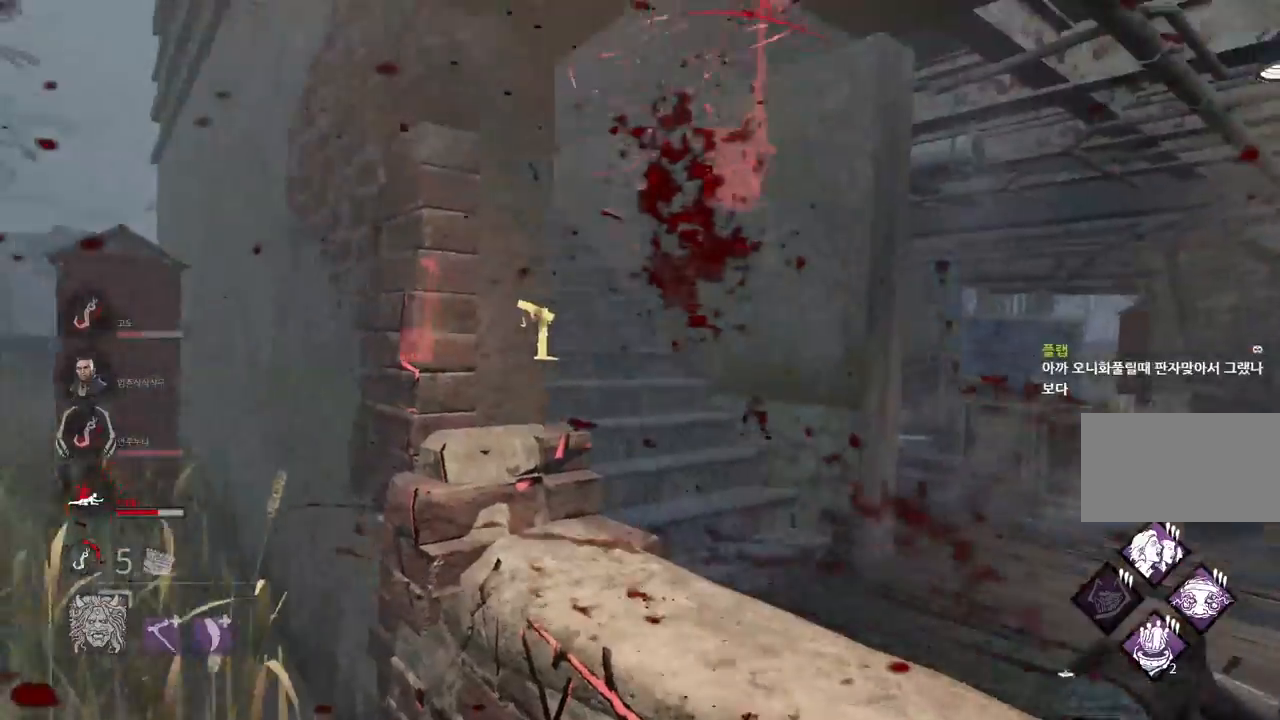
{"keys": ["d", "s"], "mouse": ["left"], "events": []}
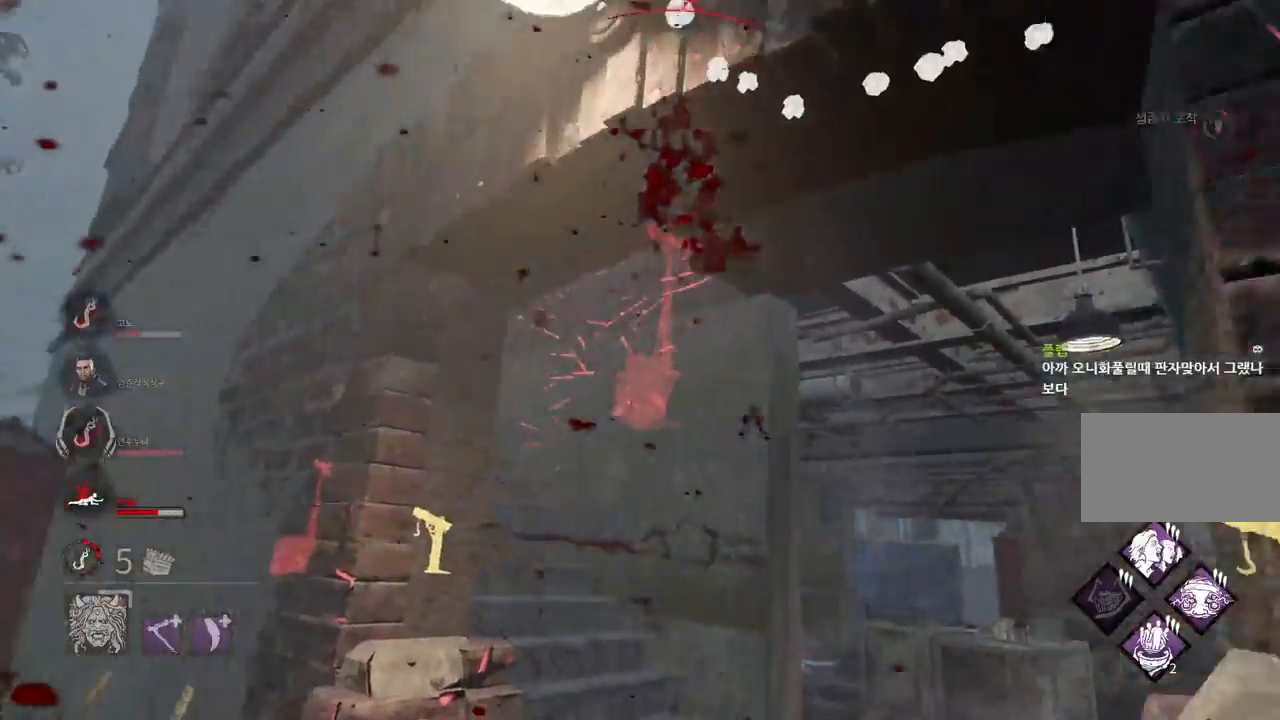
{"keys": ["d", "s"], "mouse": ["left"], "events": []}
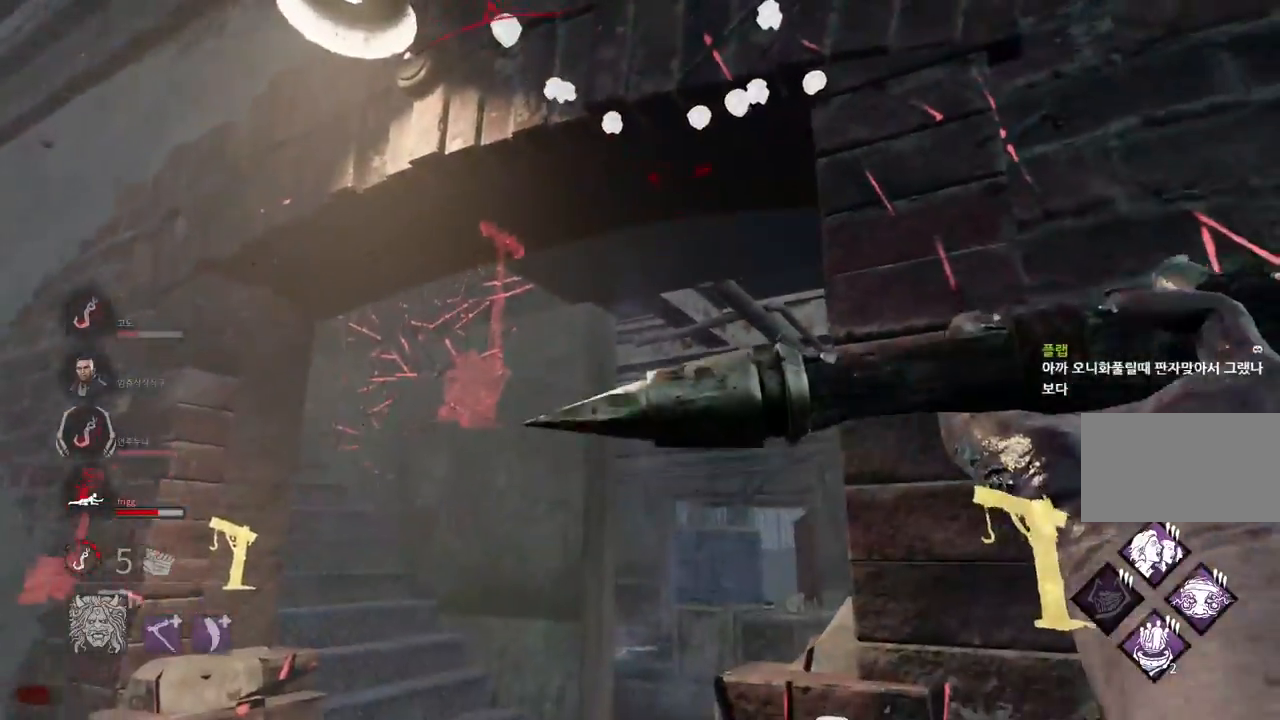
{"keys": ["d", "s"], "mouse": ["left"], "events": []}
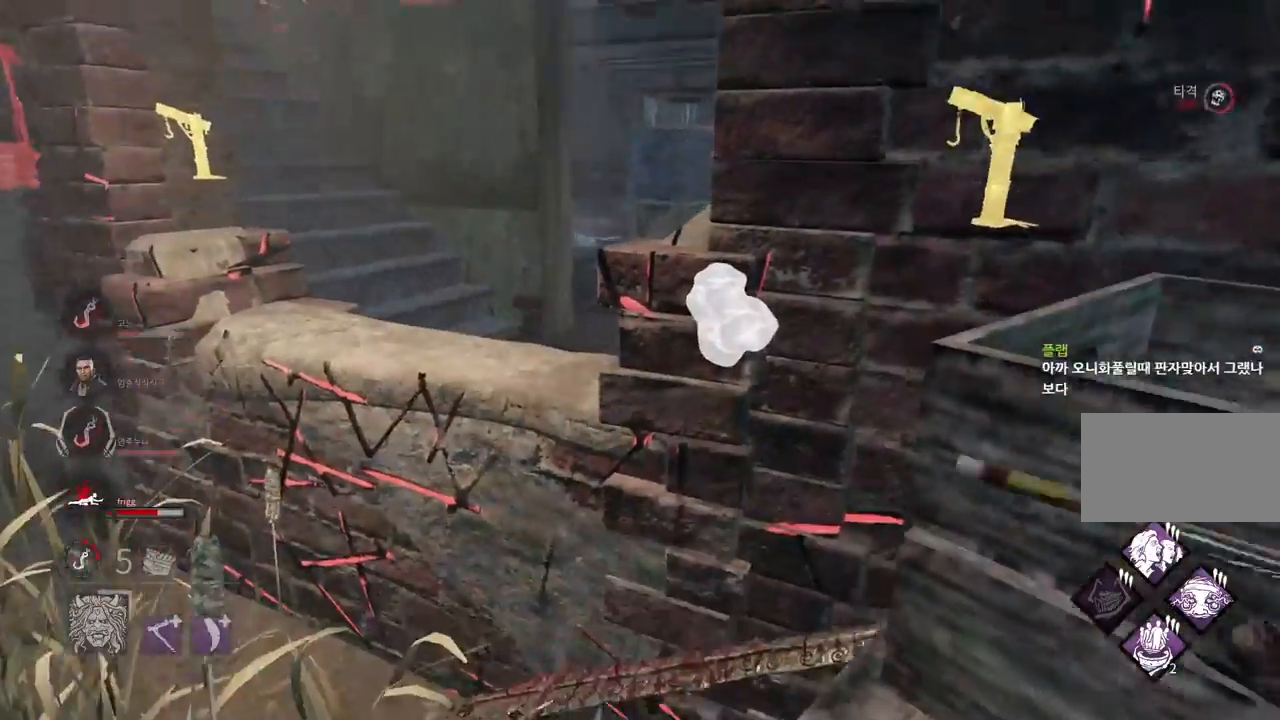
{"keys": ["d", "s"], "mouse": ["left"], "events": []}
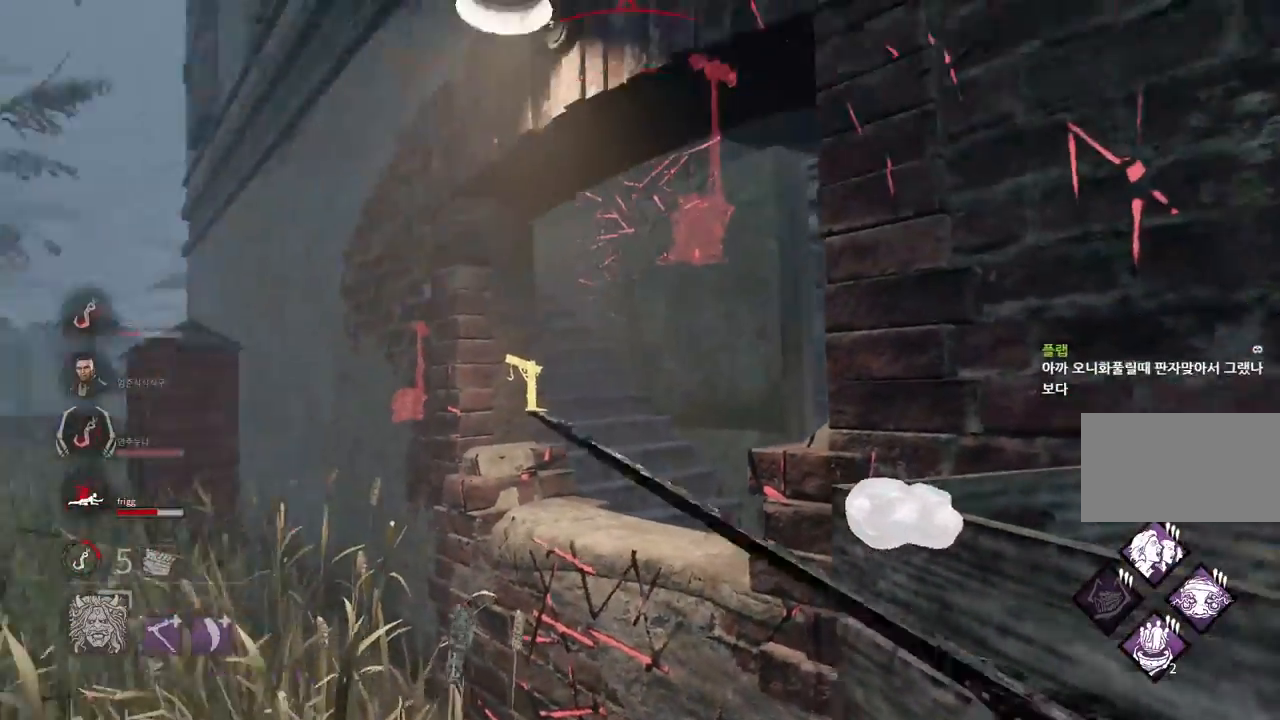
{"keys": ["d", "w"], "mouse": ["right"], "events": [[183, "mouse_left", "up"], [350, "s", "up"], [450, "w", "down"], [500, "mouse_right", "down"]]}
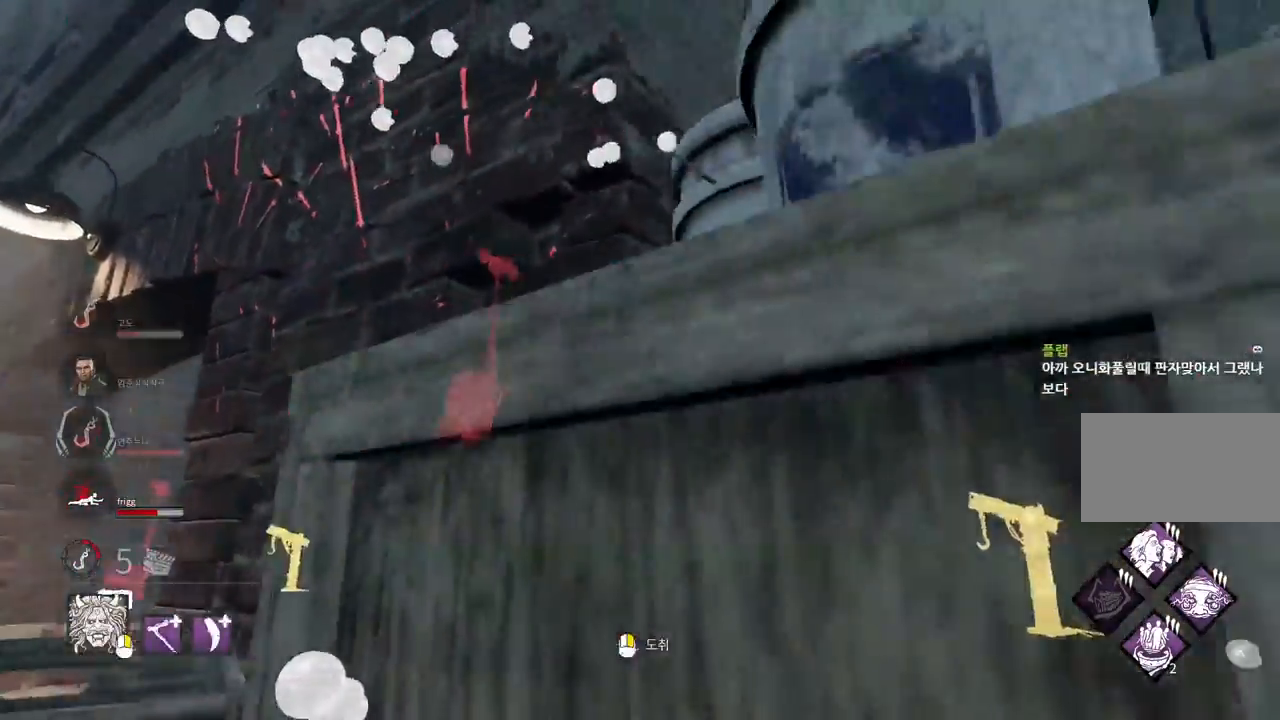
{"keys": ["d", "w"], "mouse": ["right"], "events": []}
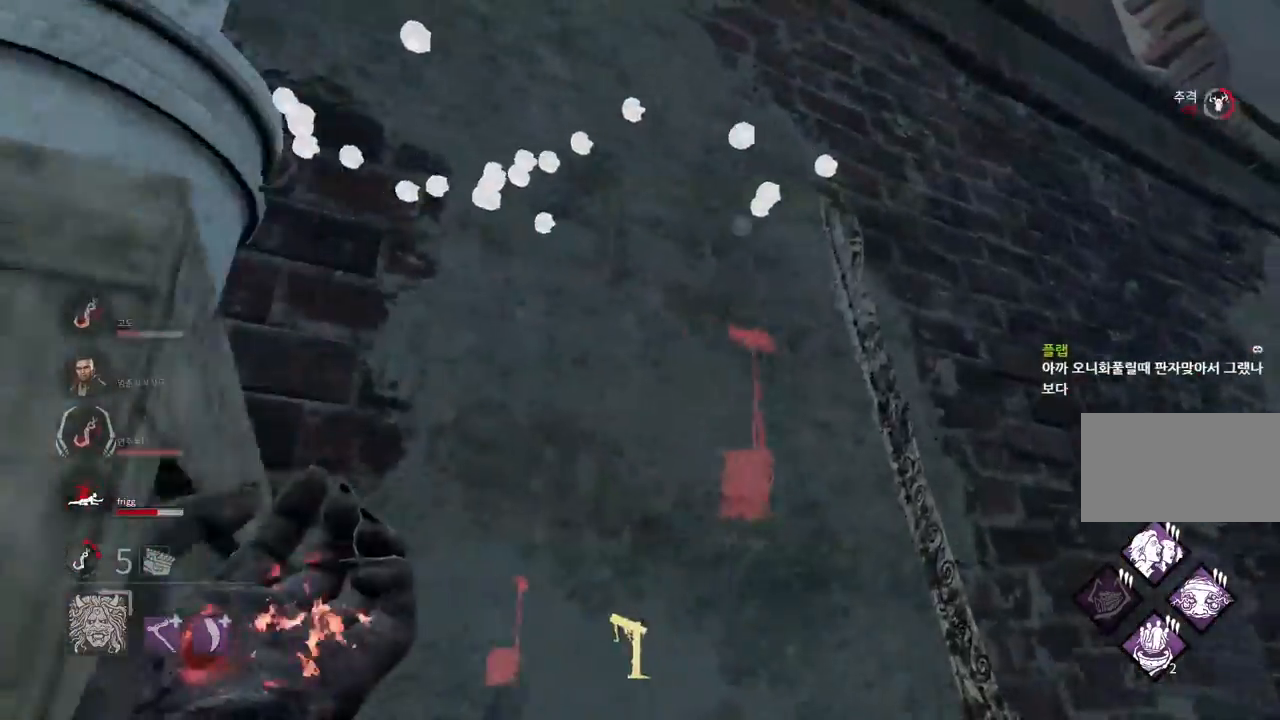
{"keys": ["d"], "mouse": ["right"], "events": [[233, "w", "up"]]}
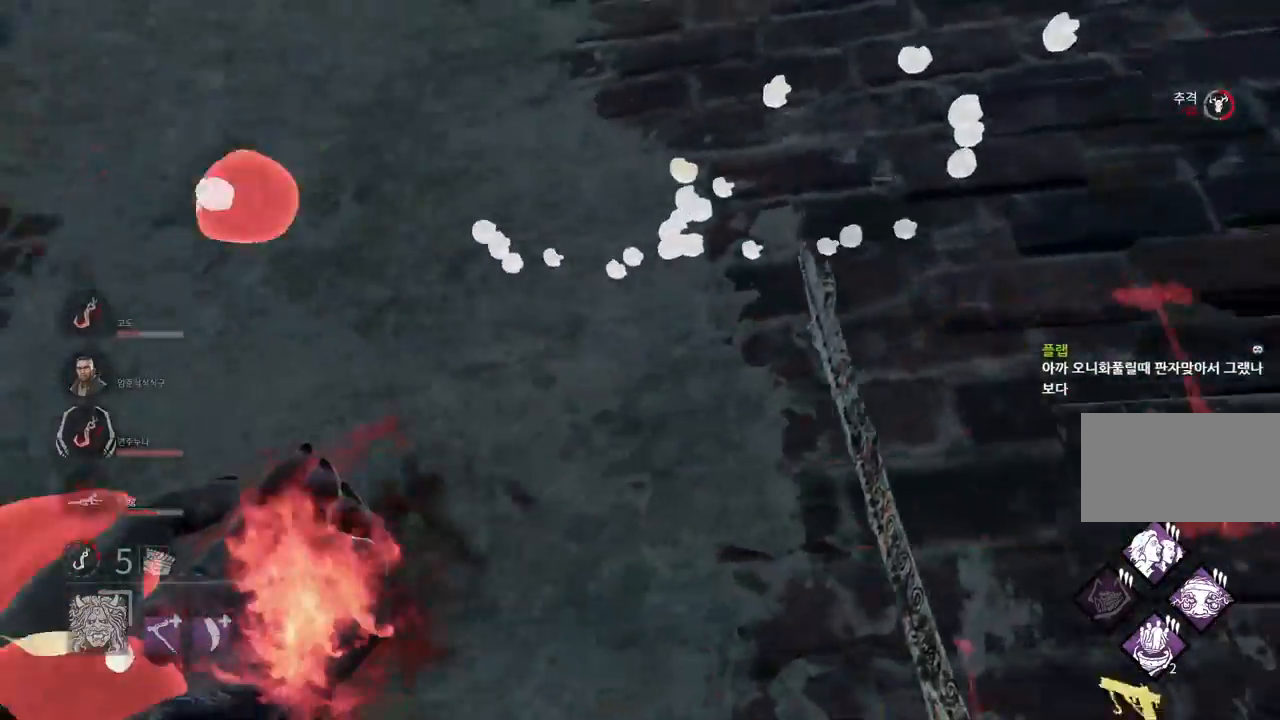
{"keys": ["d", "w"], "mouse": ["right"], "events": [[450, "w", "down"]]}
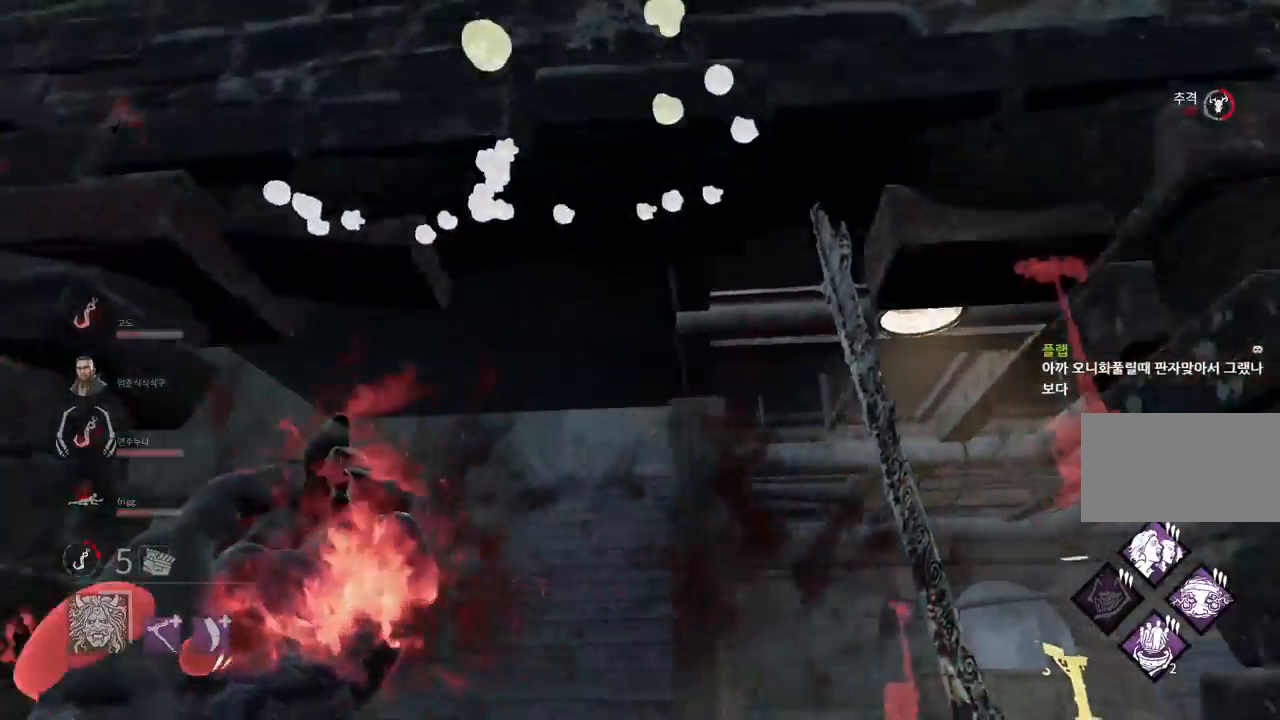
{"keys": ["w"], "mouse": ["right"], "events": [[50, "d", "up"], [217, "a", "down"], [367, "a", "up"]]}
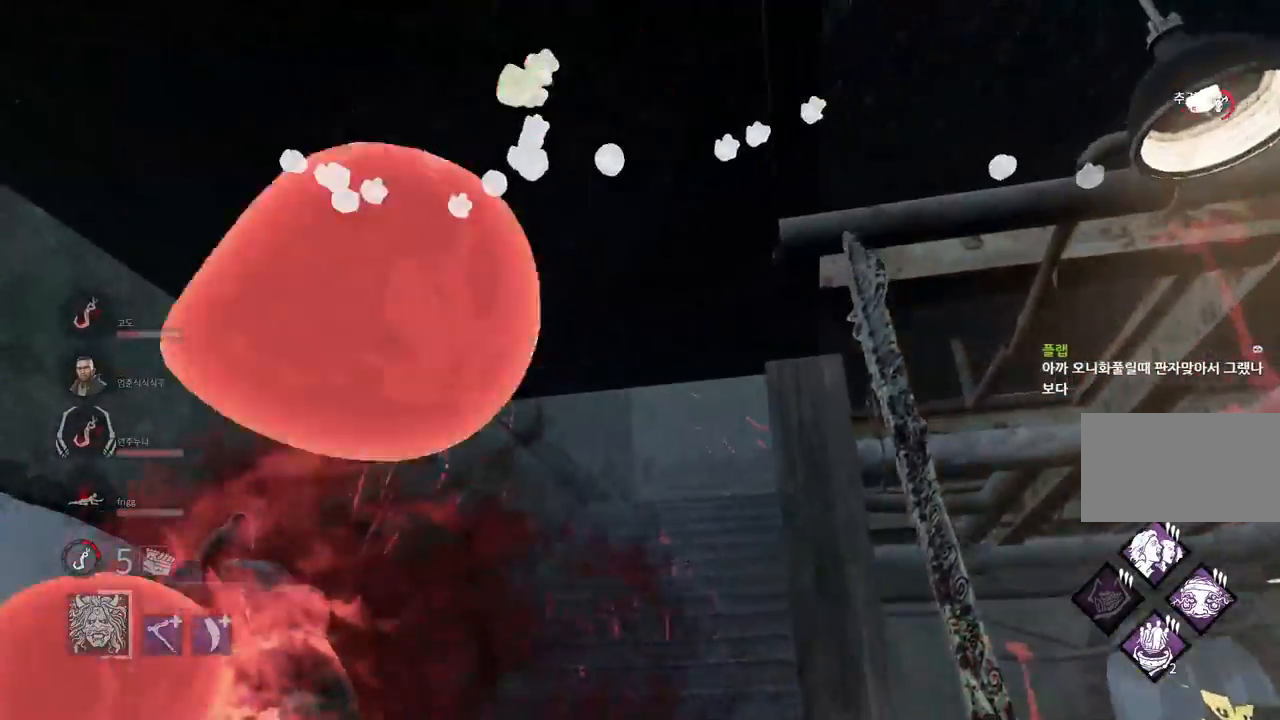
{"keys": ["a", "w"], "mouse": ["right"], "events": [[17, "a", "down"], [117, "a", "up"], [200, "a", "down"]]}
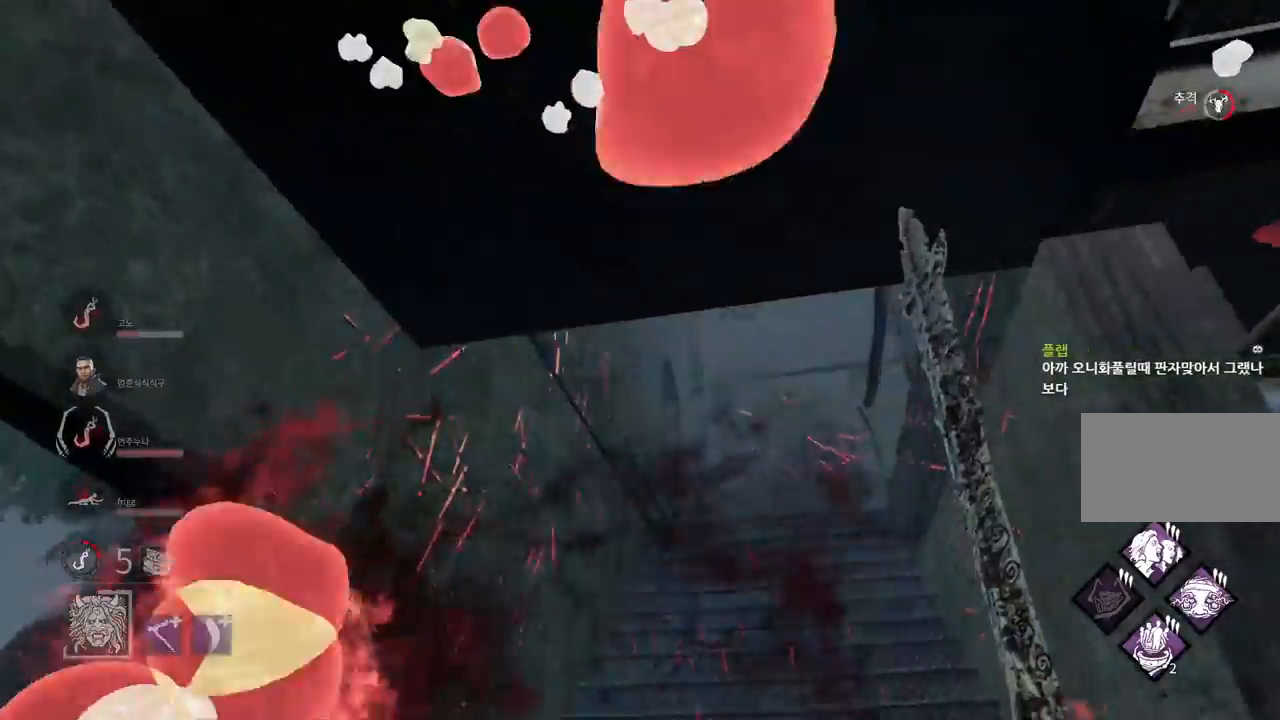
{"keys": ["d"], "mouse": ["right"], "events": [[17, "w", "up"], [100, "d", "down"], [117, "a", "up"], [217, "s", "down"], [383, "s", "up"]]}
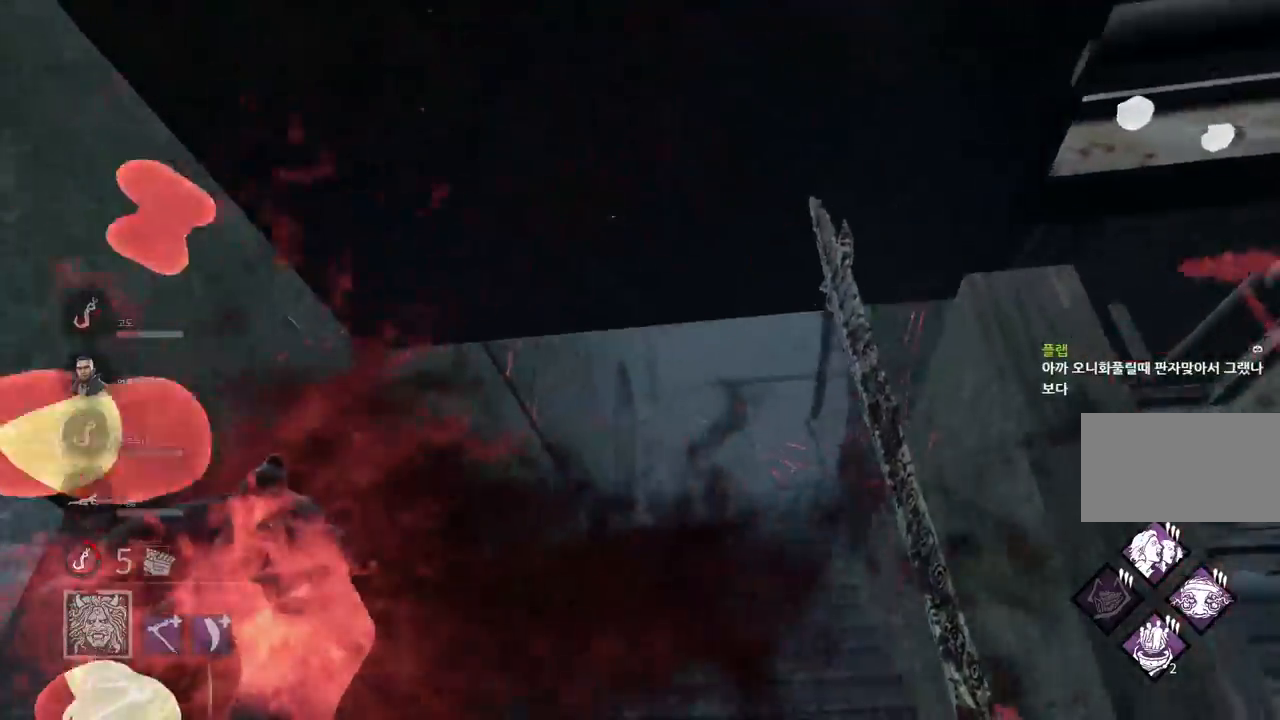
{"keys": ["a"], "mouse": ["right"], "events": [[150, "w", "down"], [233, "d", "up"], [317, "a", "down"], [467, "w", "up"]]}
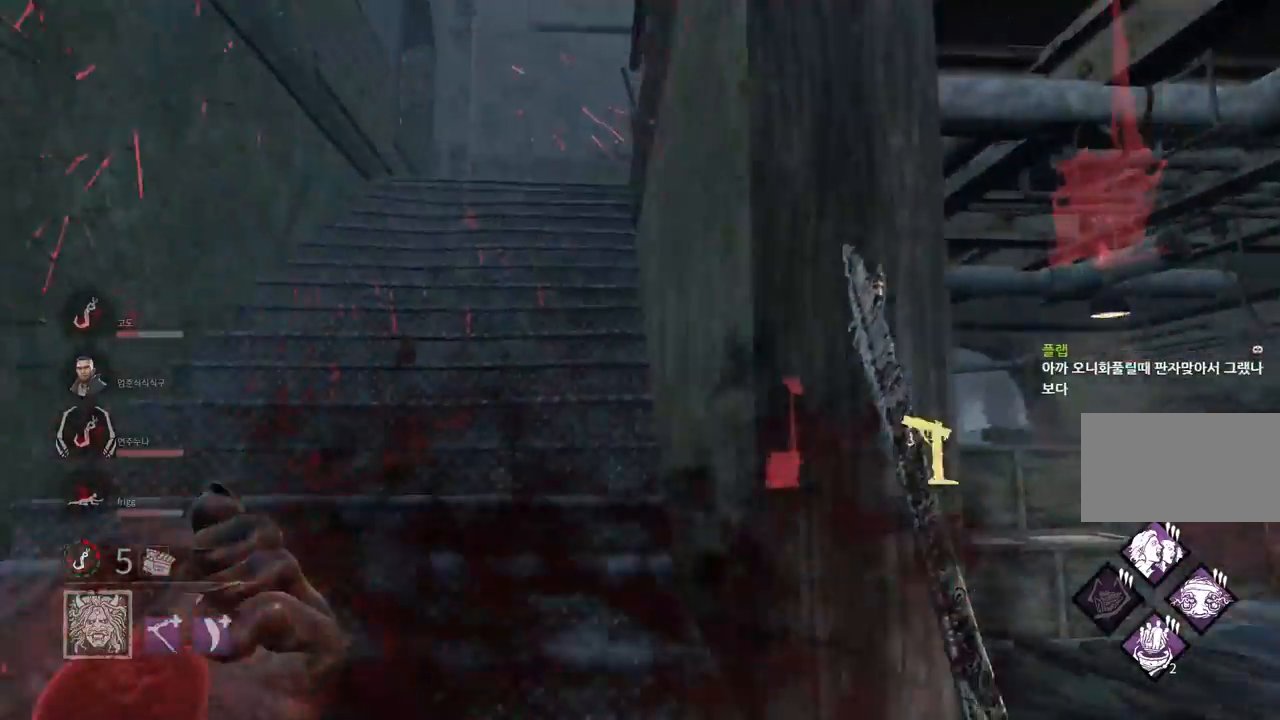
{"keys": [], "mouse": ["right"], "events": [[167, "mouse_right", "up"], [183, "s", "down"], [250, "a", "up"], [250, "d", "down"], [267, "s", "up"], [350, "s", "down"], [400, "s", "up"], [450, "d", "up"], [500, "mouse_right", "down"]]}
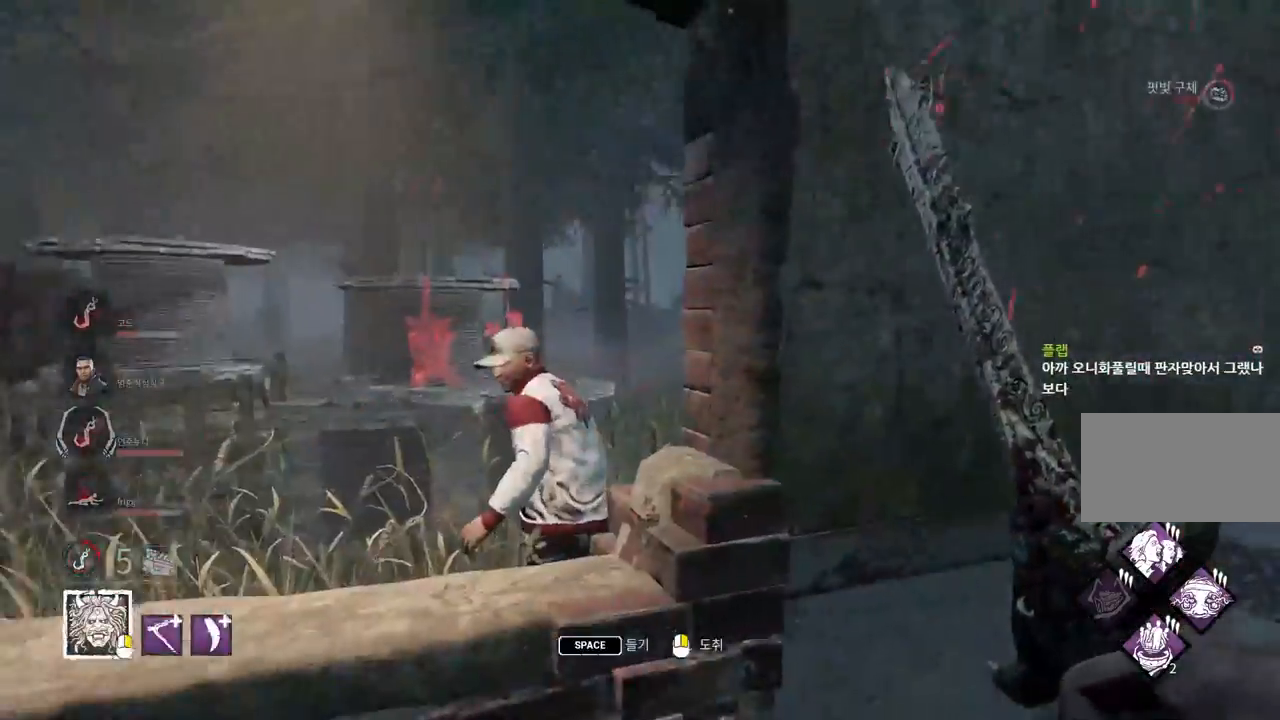
{"keys": ["a", "s"], "mouse": [], "events": [[83, "w", "down"], [283, "w", "up"], [300, "a", "down"], [300, "mouse_right", "up"], [400, "s", "down"]]}
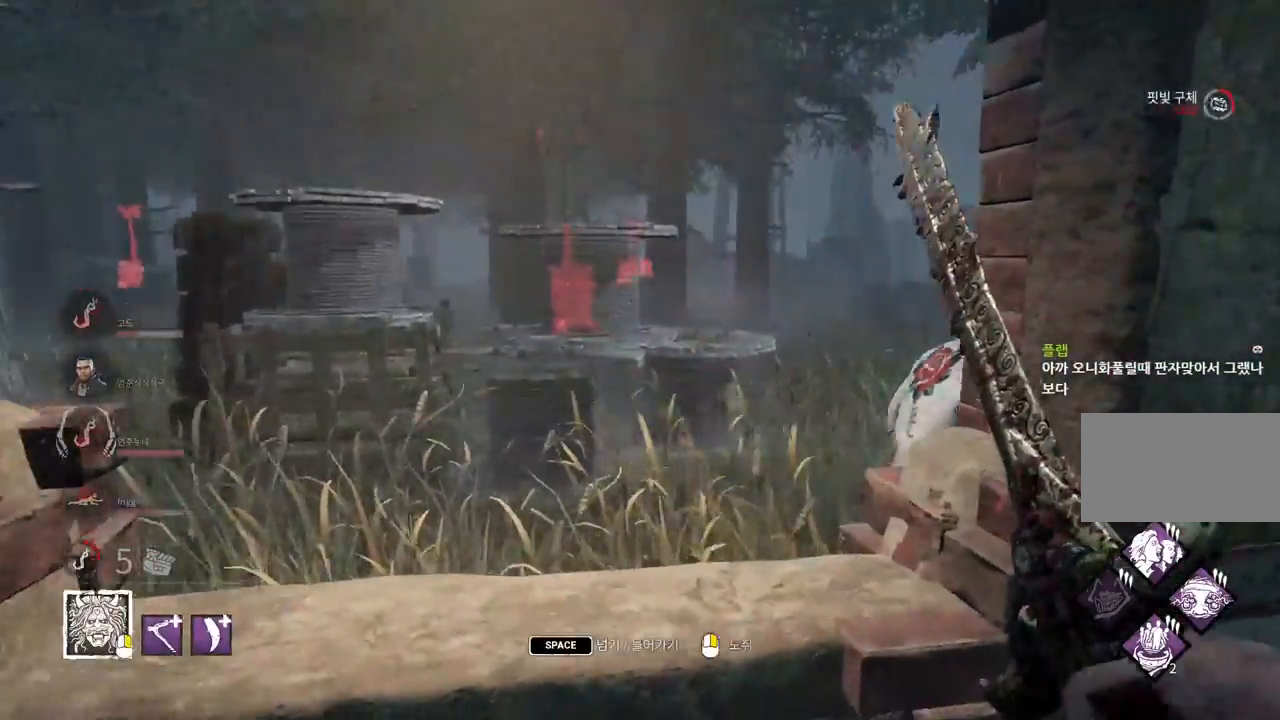
{"keys": ["a"], "mouse": [], "events": [[33, "a", "up"], [433, "s", "up"], [450, "a", "down"]]}
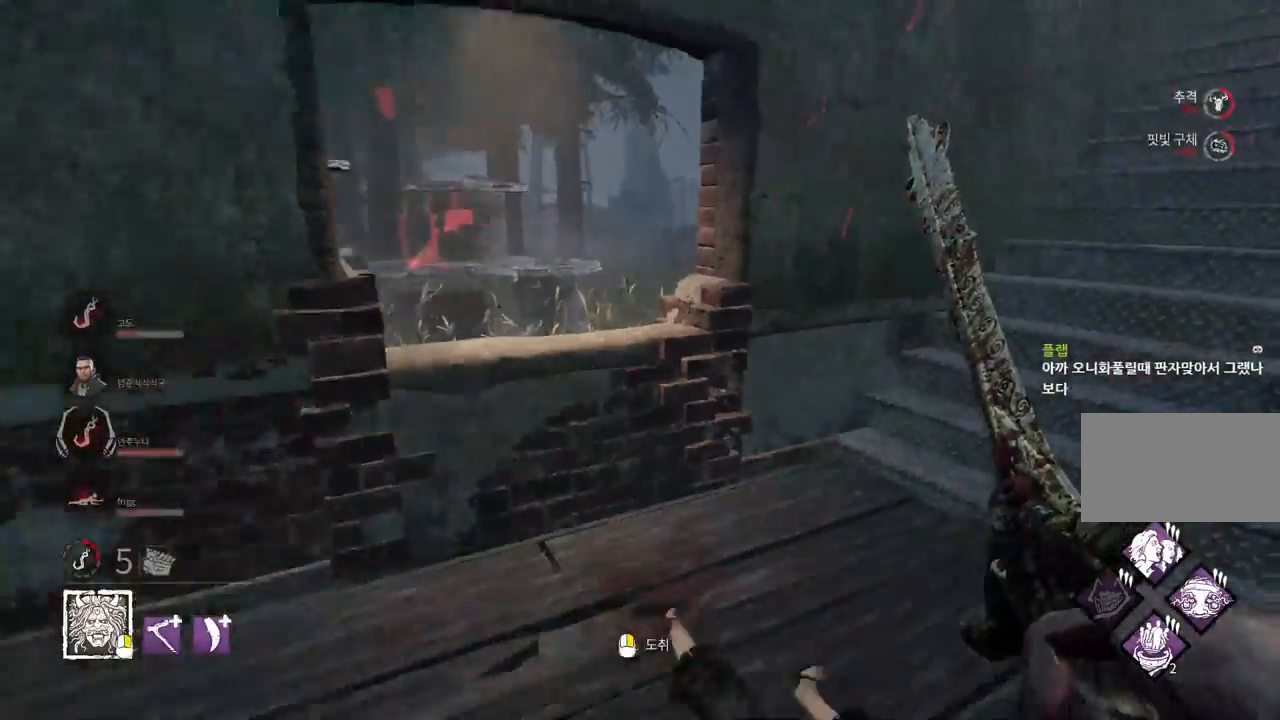
{"keys": ["w"], "mouse": [], "events": [[150, "w", "down"], [467, "a", "up"]]}
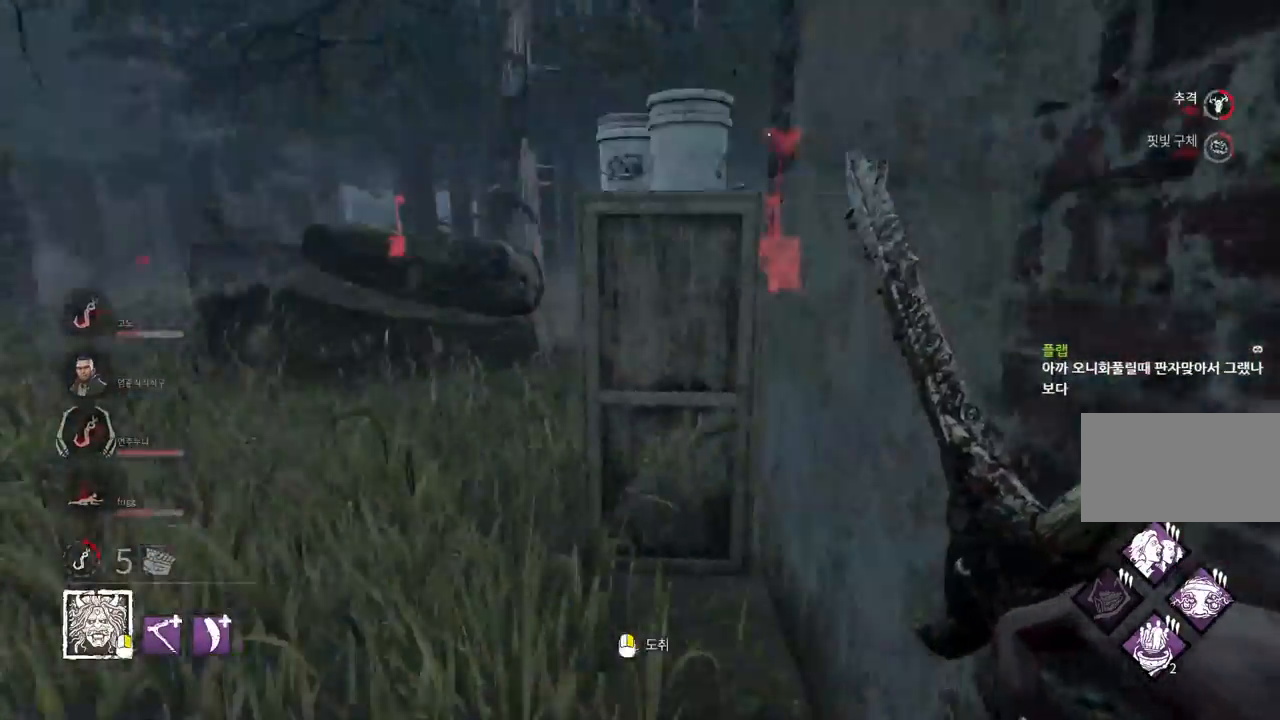
{"keys": ["a", "w"], "mouse": [], "events": [[67, "a", "down"], [167, "a", "up"], [217, "a", "down"]]}
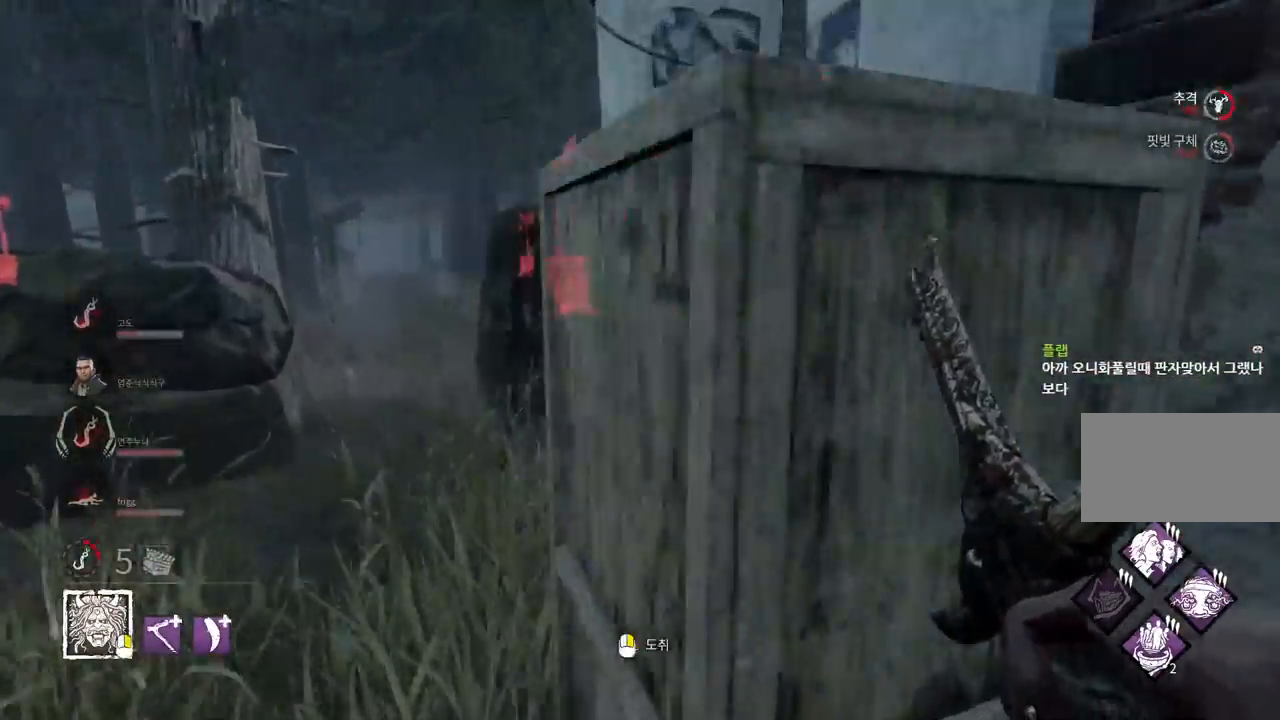
{"keys": ["w"], "mouse": [], "events": [[183, "a", "up"], [250, "a", "down"], [383, "a", "up"]]}
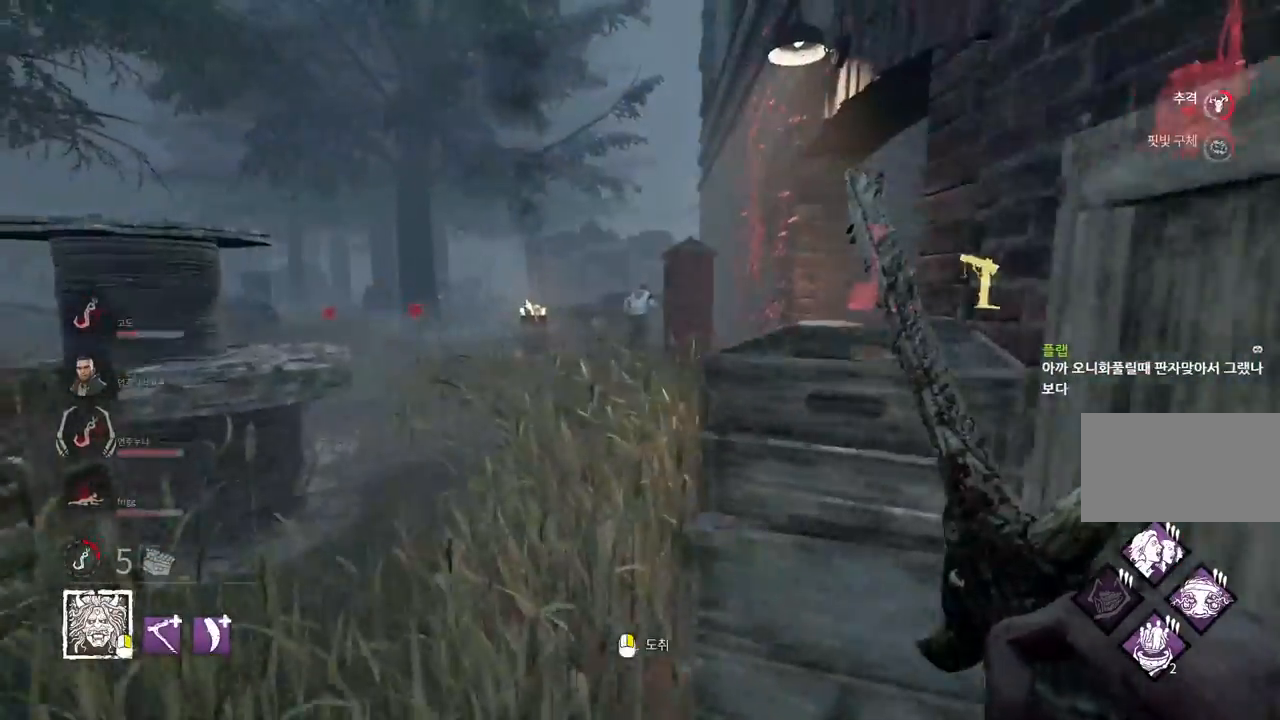
{"keys": ["w"], "mouse": [], "events": [[233, "a", "down"], [300, "a", "up"]]}
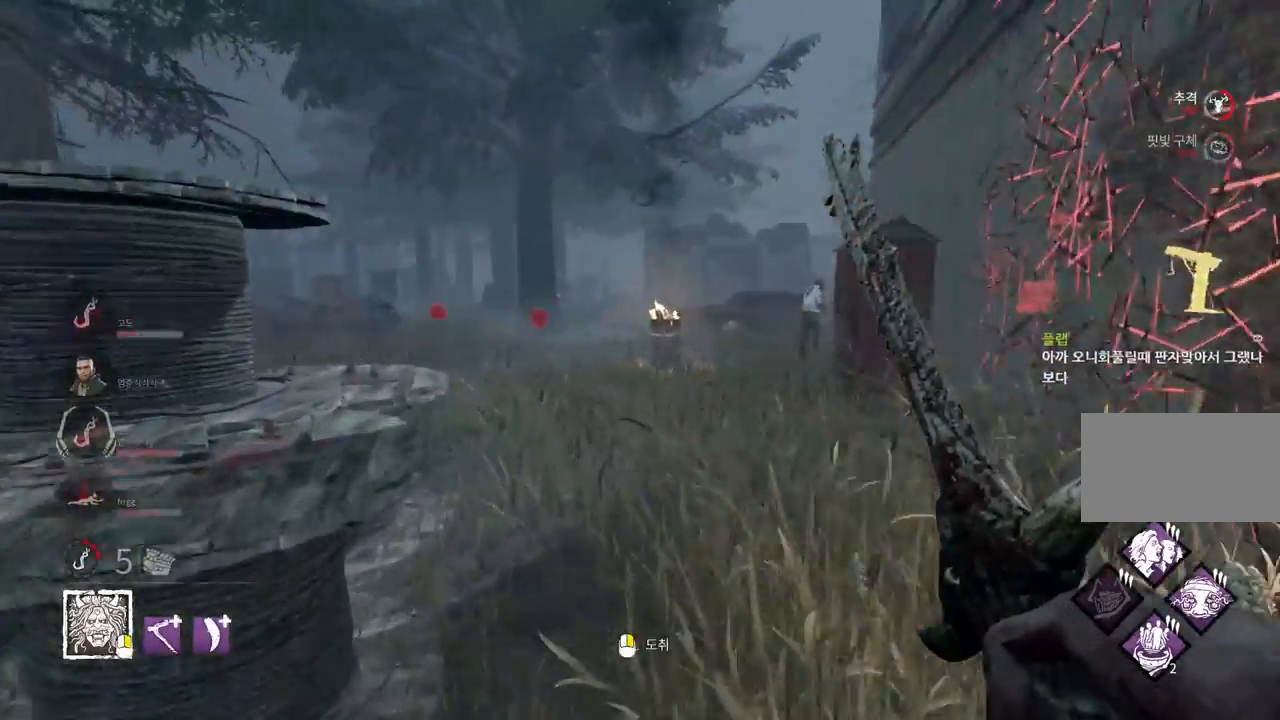
{"keys": ["w"], "mouse": ["right"], "events": [[350, "mouse_right", "down"]]}
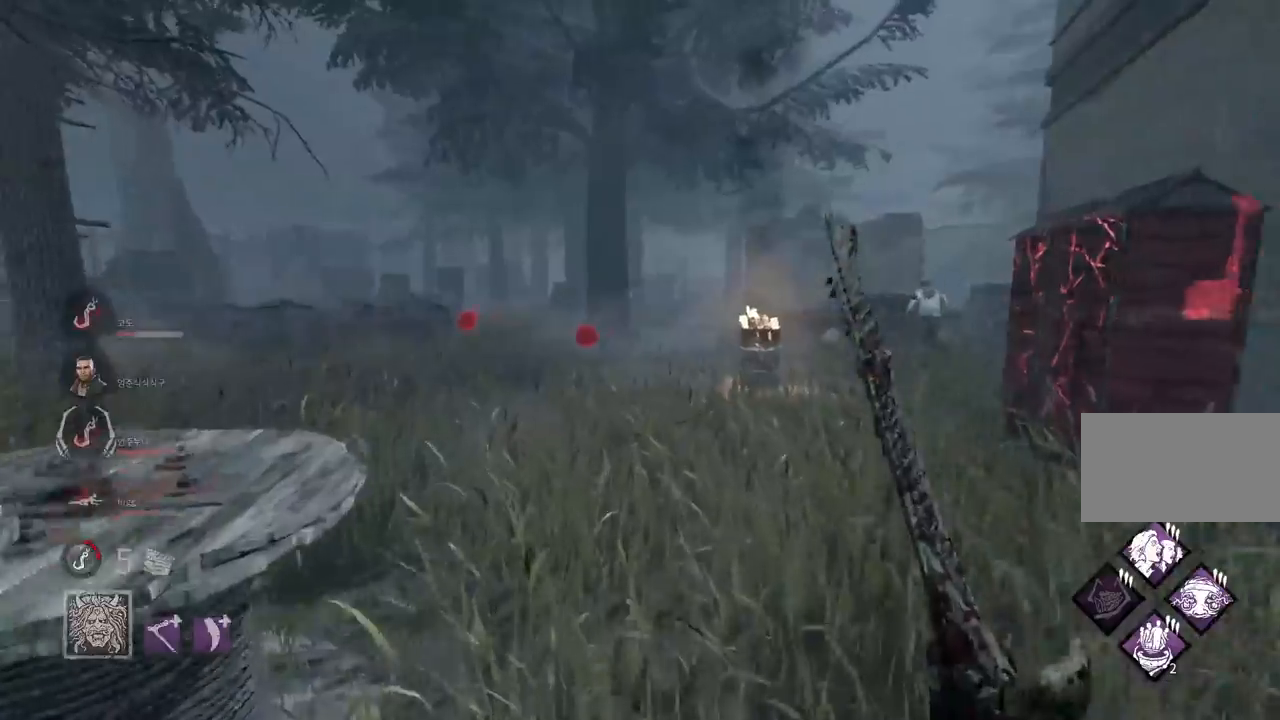
{"keys": ["w"], "mouse": ["right"], "events": []}
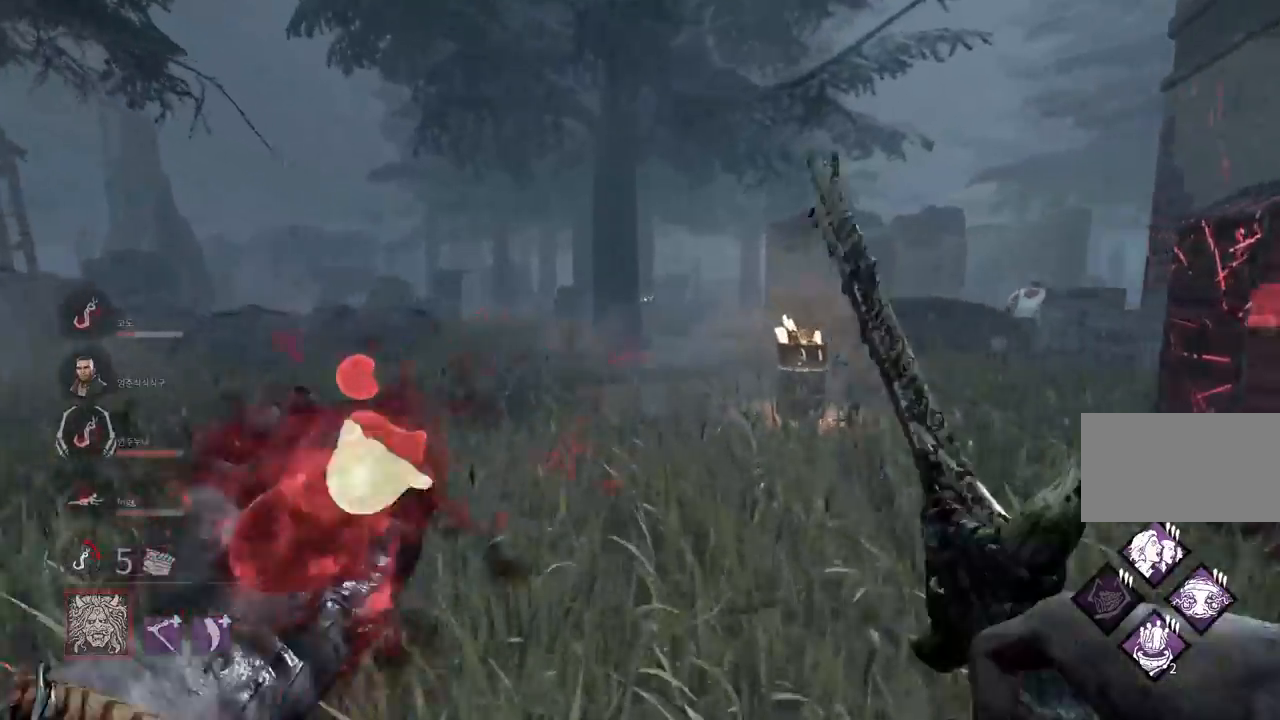
{"keys": ["ctrl", "w"], "mouse": ["right"], "events": [[133, "ctrl", "down"]]}
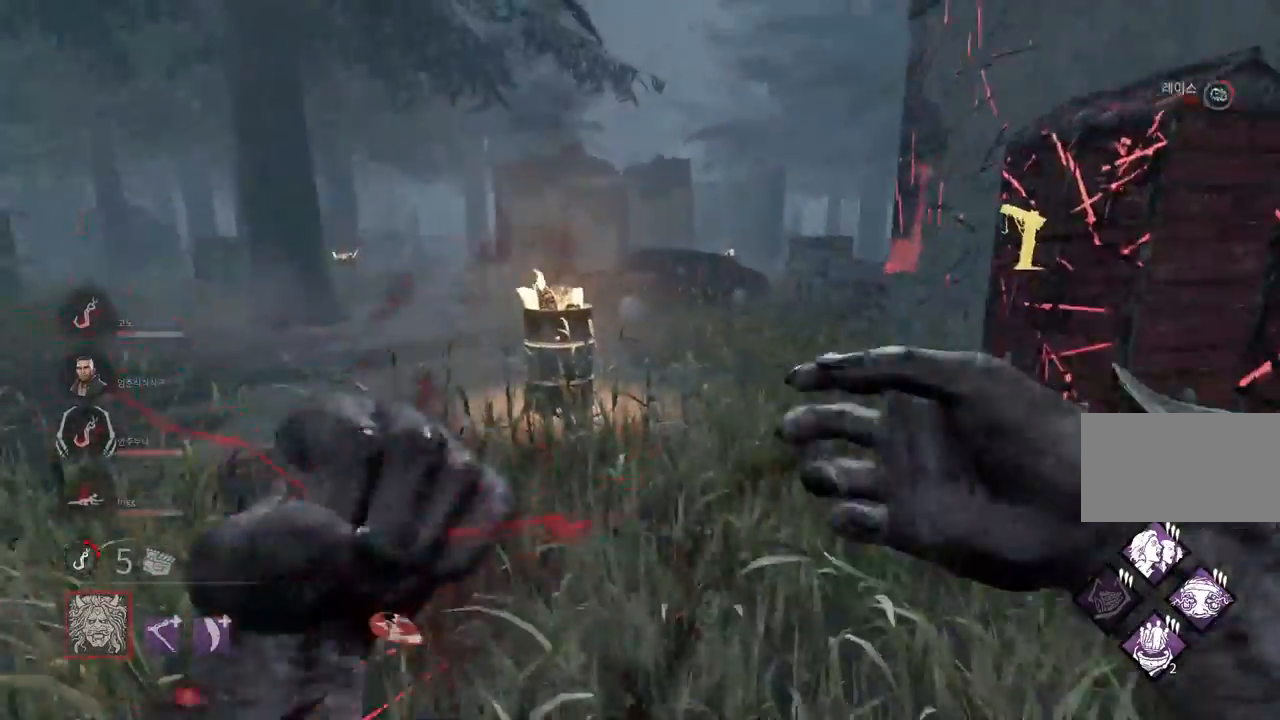
{"keys": ["a", "w"], "mouse": ["right"], "events": [[67, "ctrl", "up"], [217, "a", "down"]]}
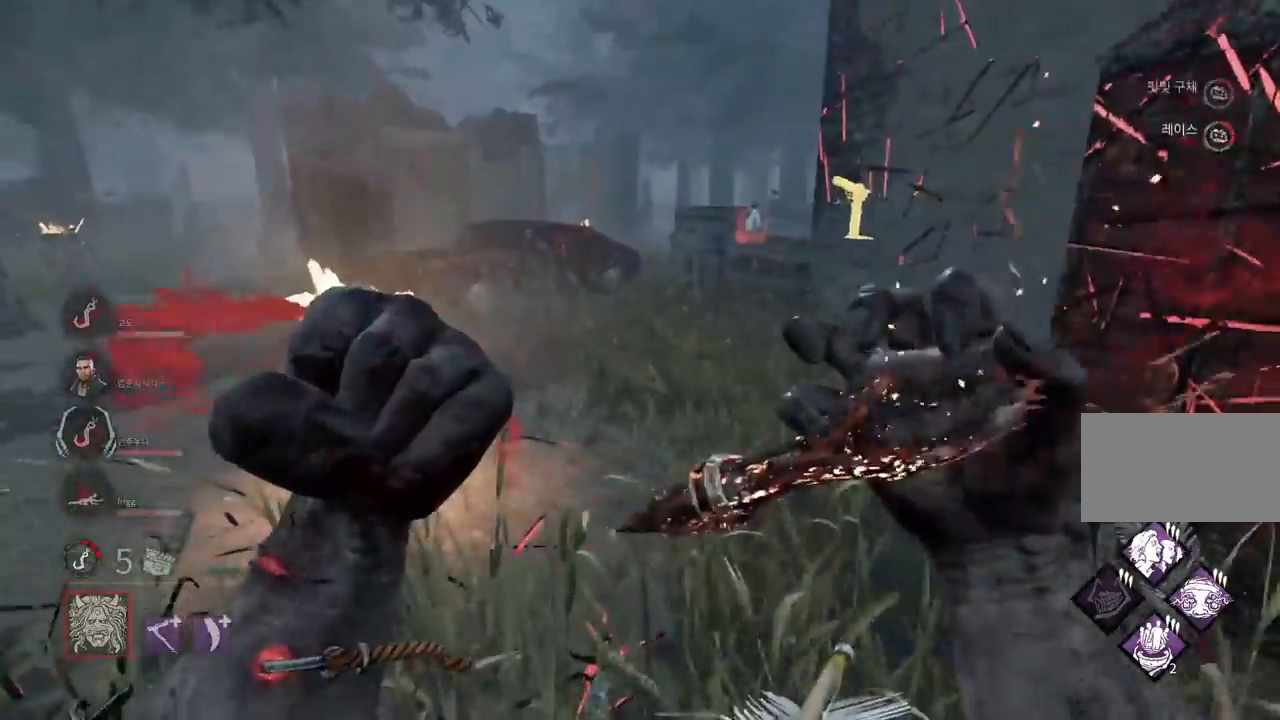
{"keys": ["a", "w"], "mouse": ["right"], "events": []}
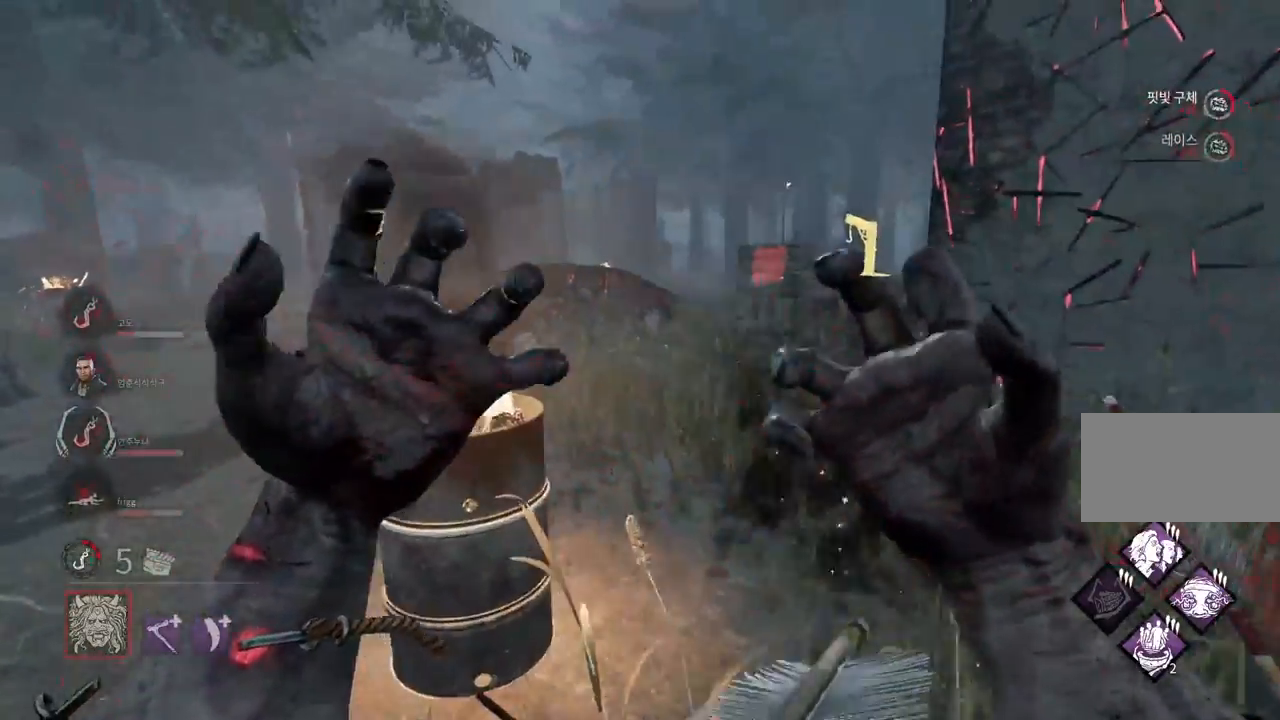
{"keys": ["a", "w"], "mouse": ["right"], "events": []}